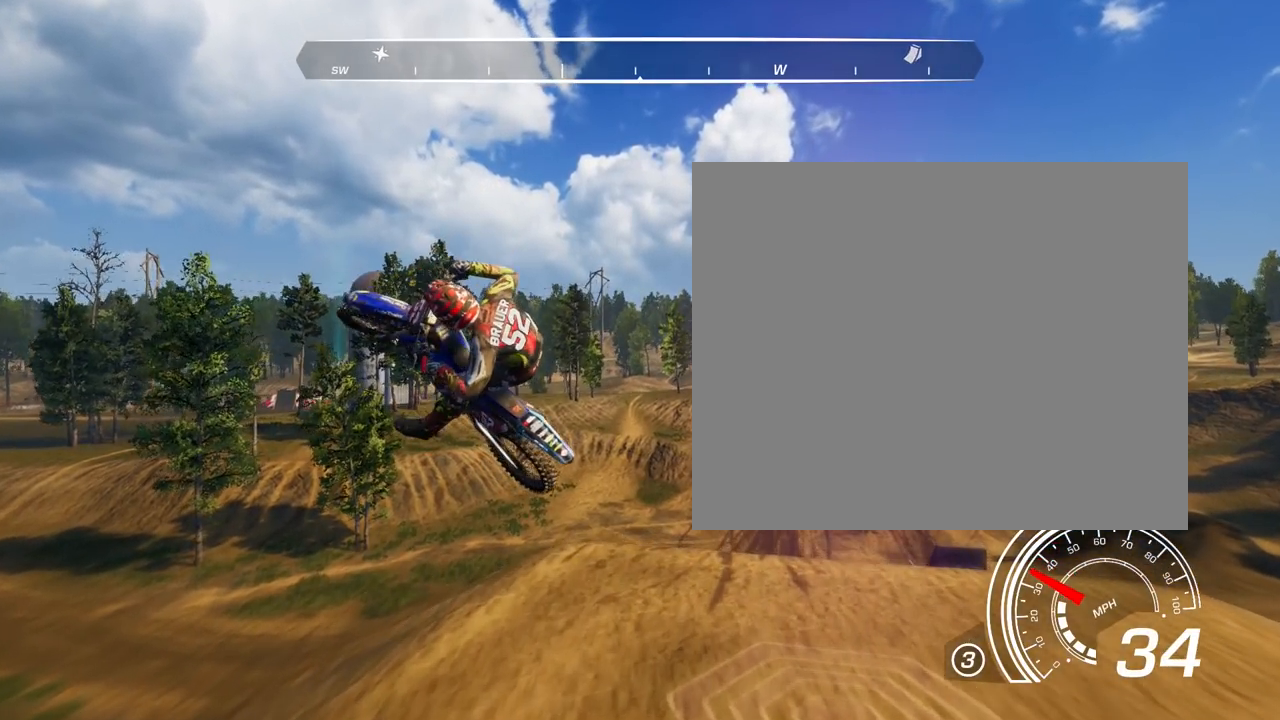
Gameplay with a controller (PlayStation layout); each line is a JSON object with the inputs held at the frame after it. "events" lists button and stick changes between this image and that frame as [ms after this image, input, new state], when the widget could be followed in between.
{"buttons": [], "left_stick": "right", "right_stick": "right", "events": []}
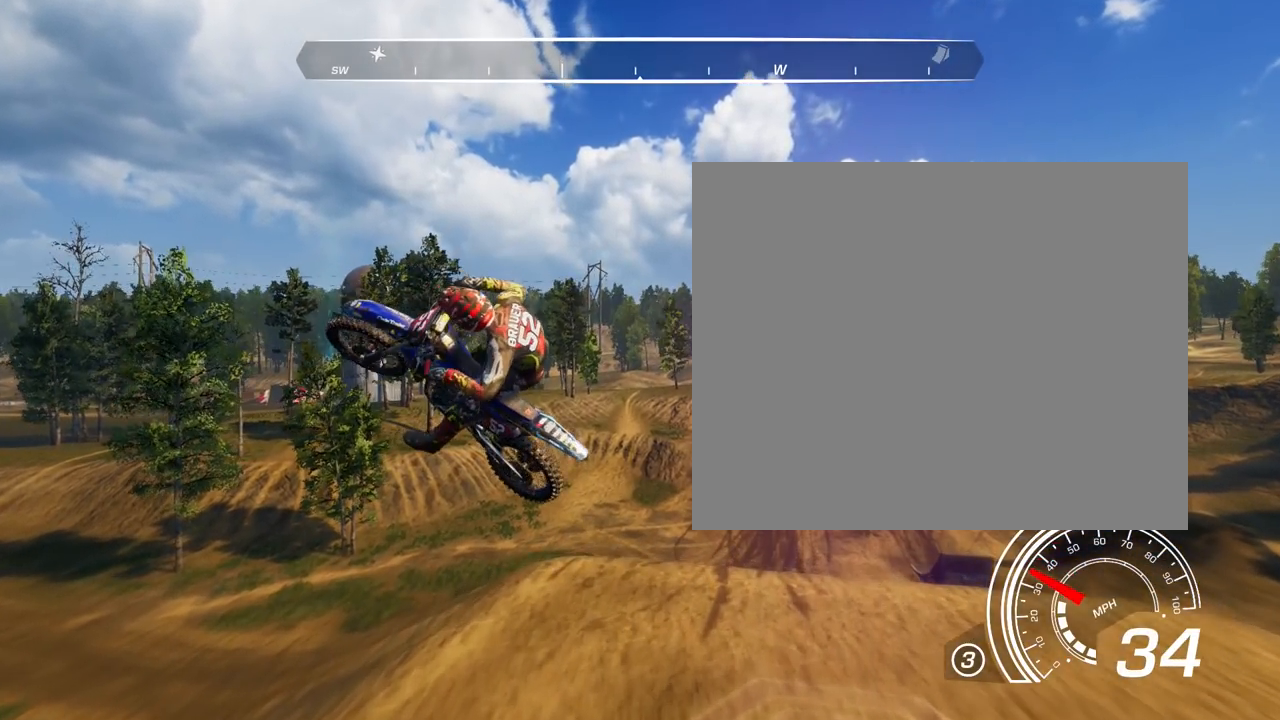
{"buttons": [], "left_stick": "right", "right_stick": "right", "events": []}
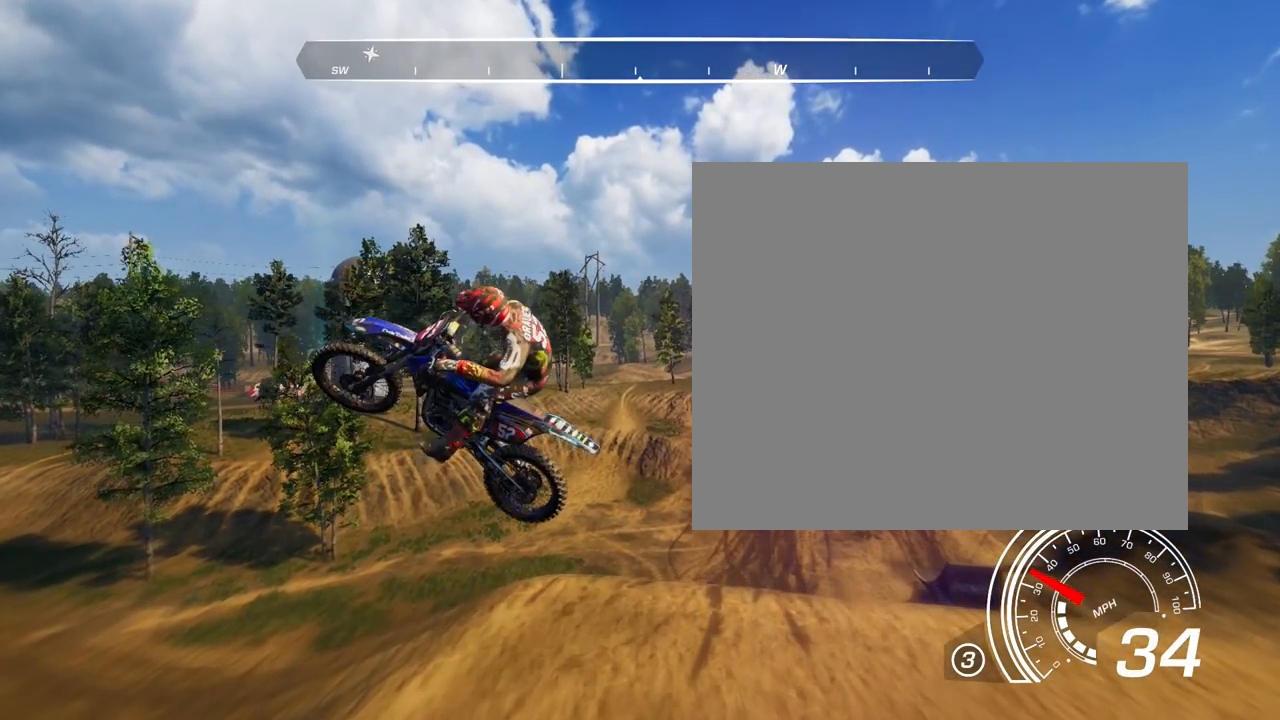
{"buttons": [], "left_stick": "right", "right_stick": "right", "events": []}
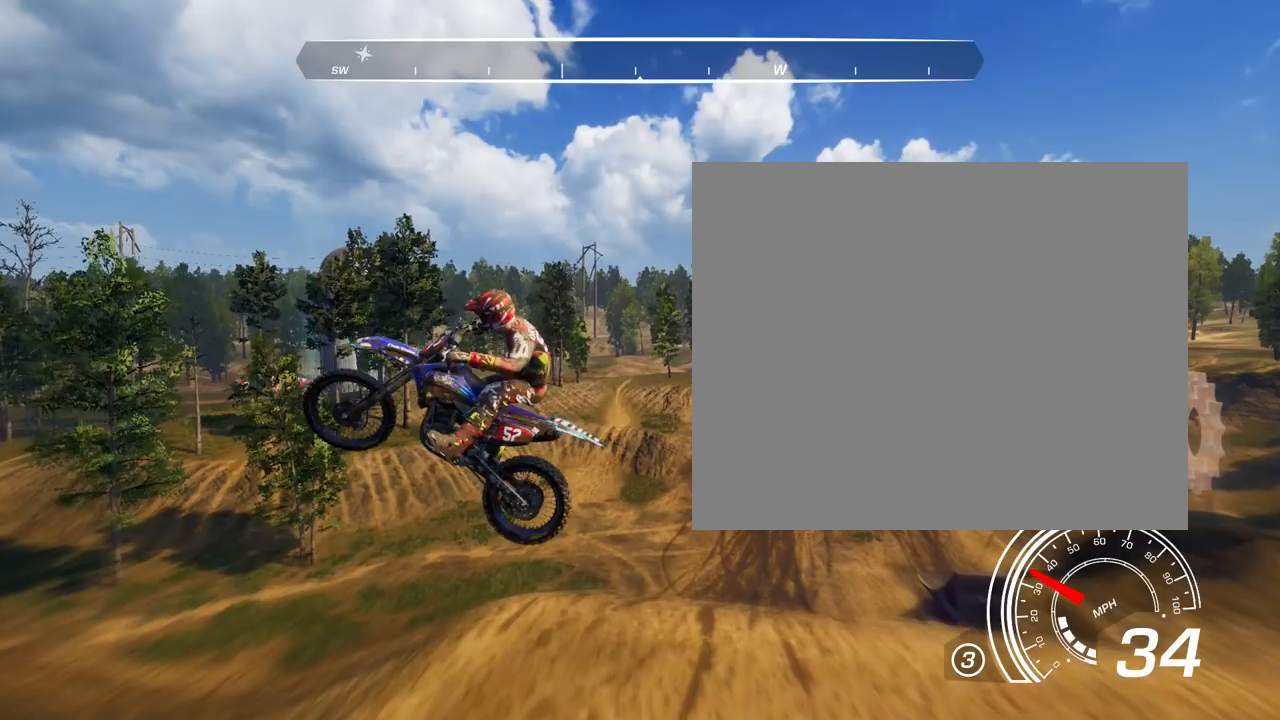
{"buttons": [], "left_stick": "right", "right_stick": "down-right", "events": [[333, "right_stick", "down-right"]]}
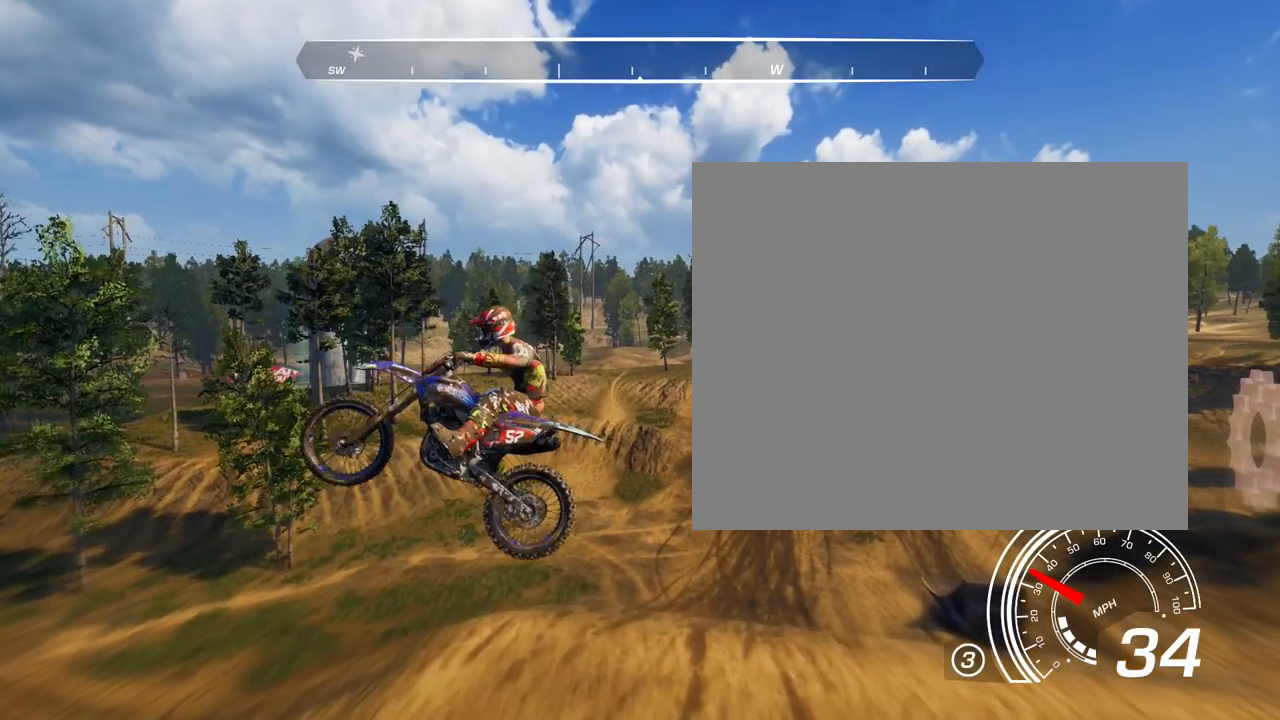
{"buttons": [], "left_stick": "right", "right_stick": "down", "events": [[434, "right_stick", "down"]]}
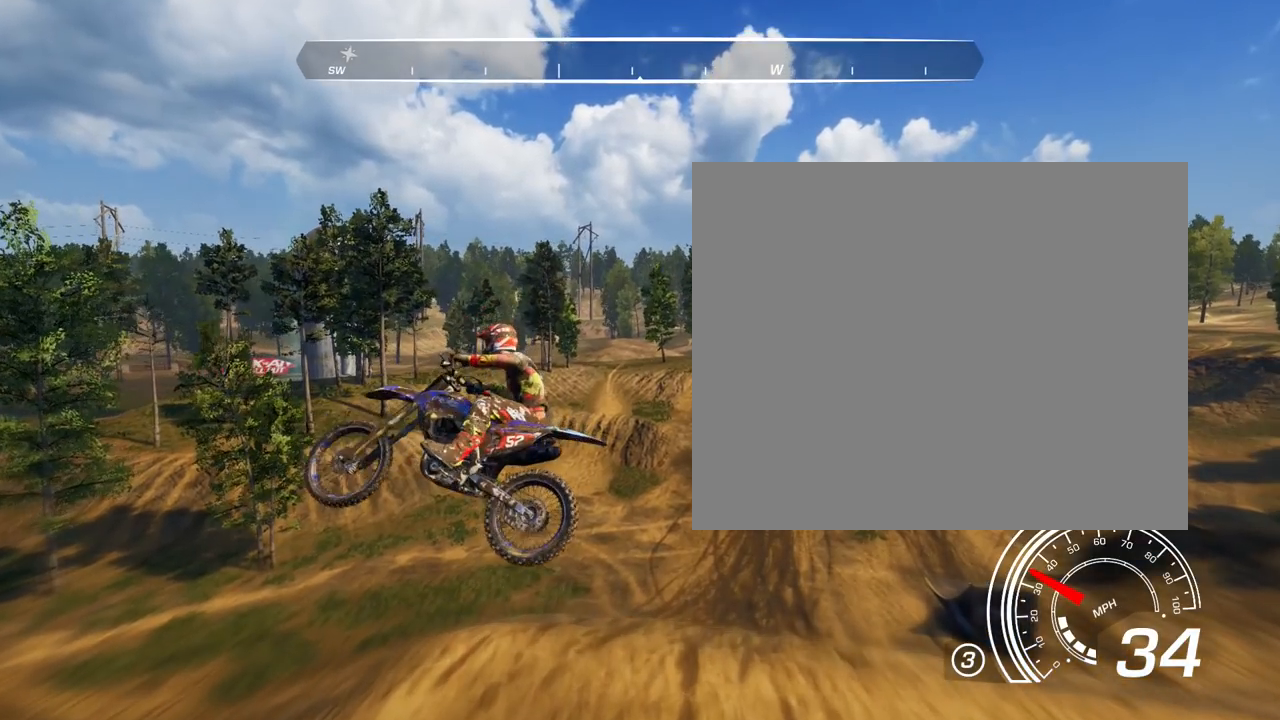
{"buttons": [], "left_stick": "right", "right_stick": "down", "events": []}
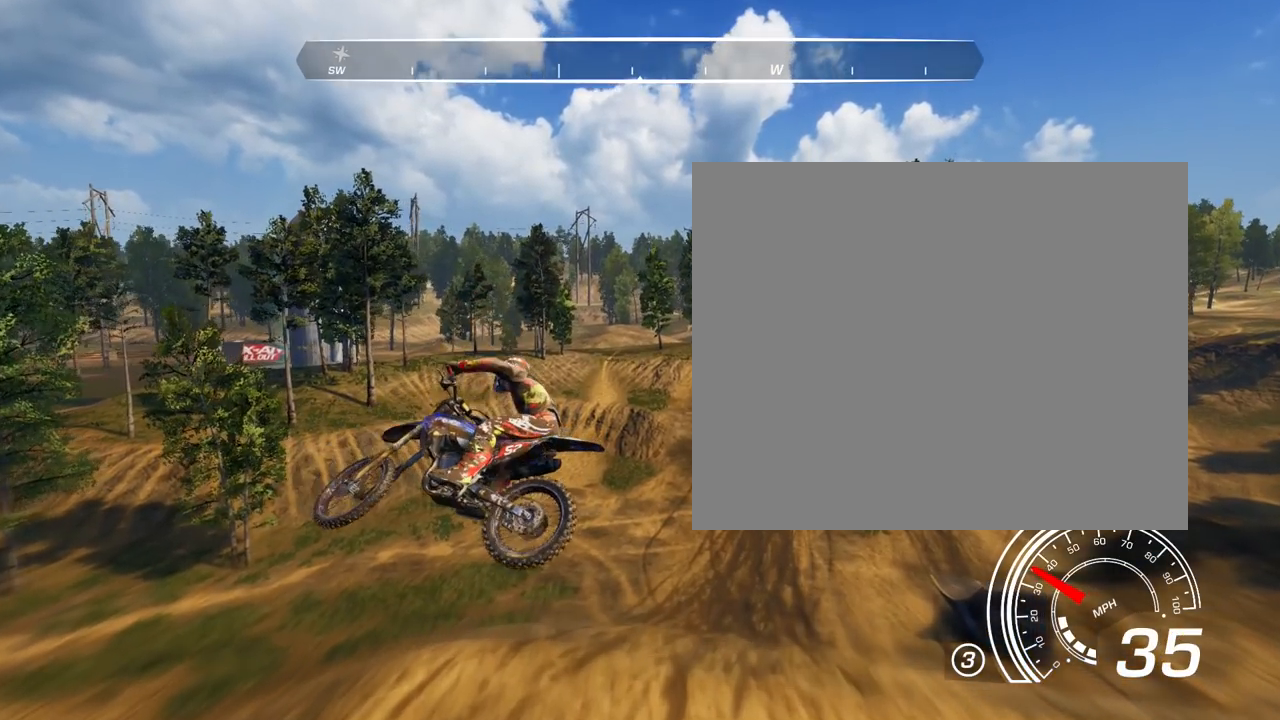
{"buttons": [], "left_stick": "right", "right_stick": "down-left", "events": [[434, "right_stick", "down-left"]]}
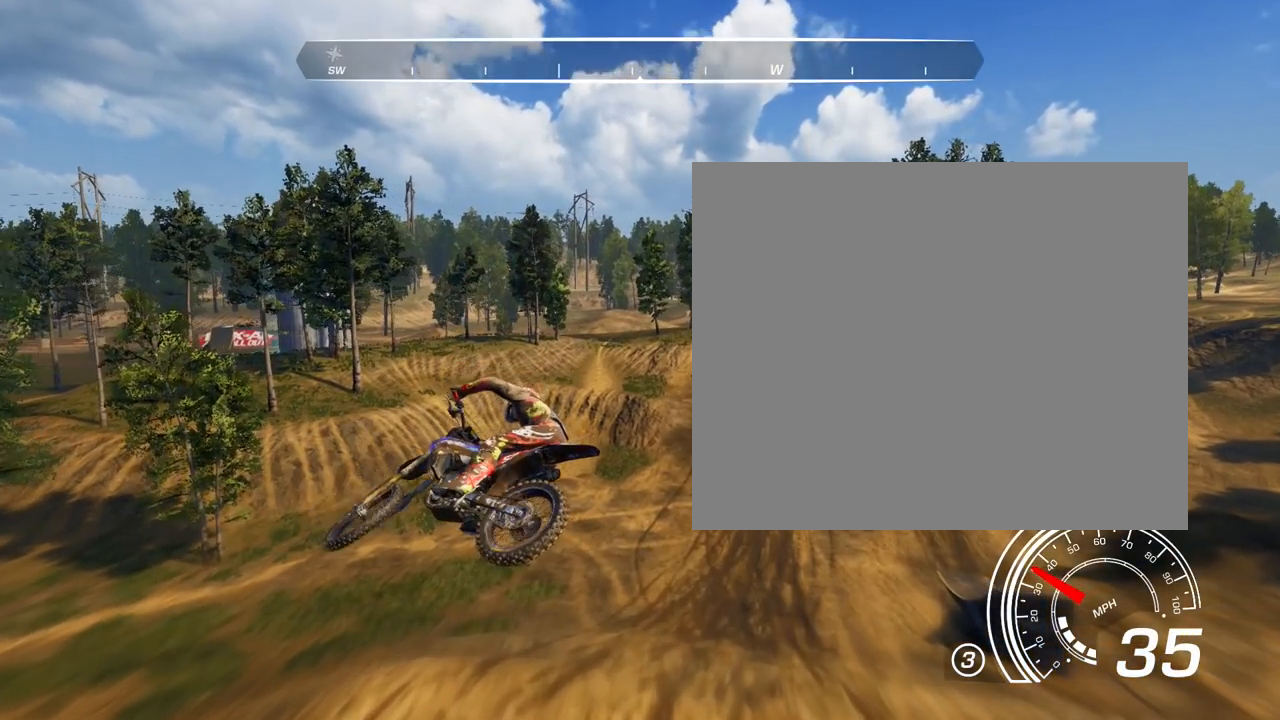
{"buttons": [], "left_stick": "right", "right_stick": "down-left", "events": []}
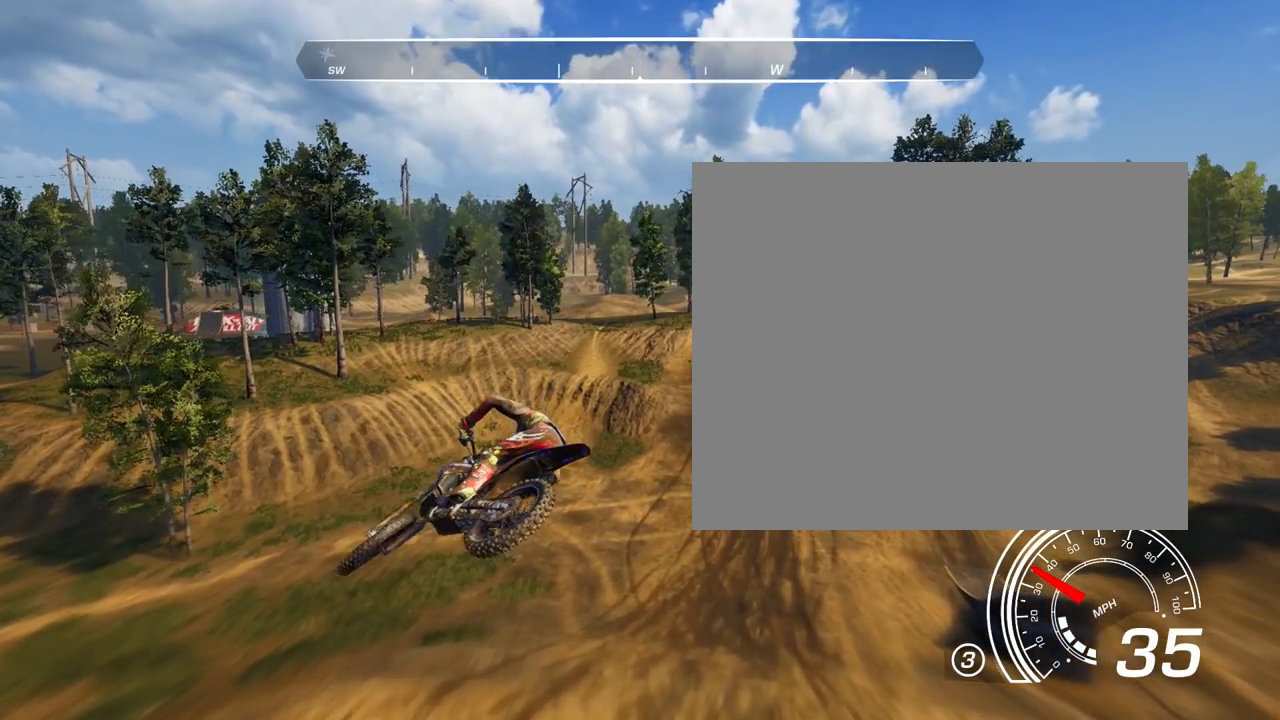
{"buttons": [], "left_stick": "right", "right_stick": "down-left", "events": []}
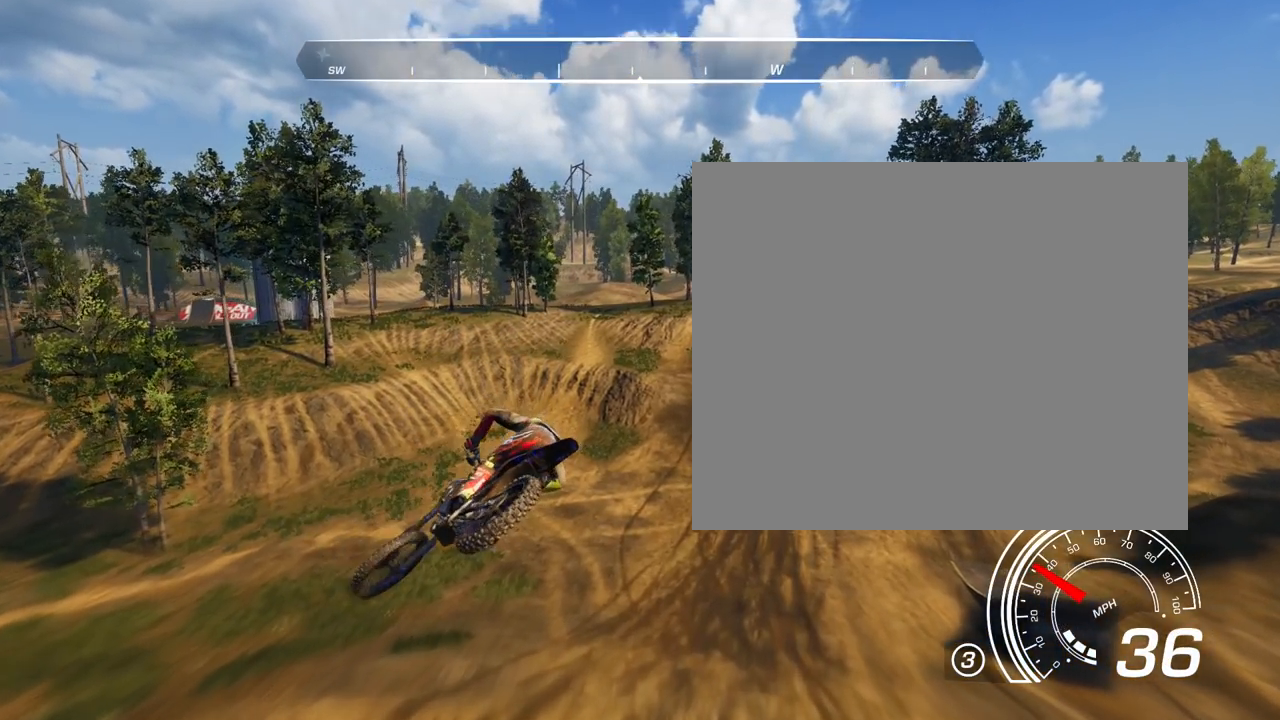
{"buttons": [], "left_stick": "center", "right_stick": "center", "events": [[67, "left_stick", "up-right"], [200, "left_stick", "center"], [267, "right_stick", "left"], [467, "right_stick", "center"]]}
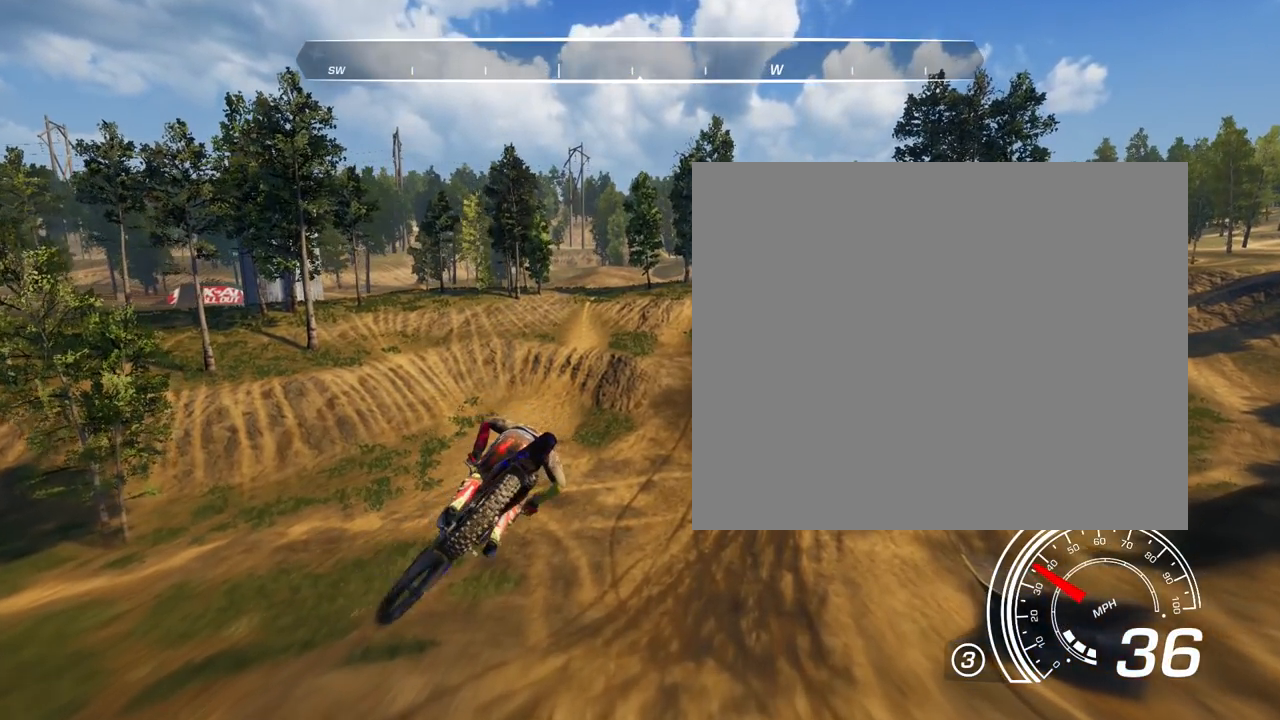
{"buttons": ["R2"], "left_stick": "center", "right_stick": "center", "events": [[501, "R2", "down"]]}
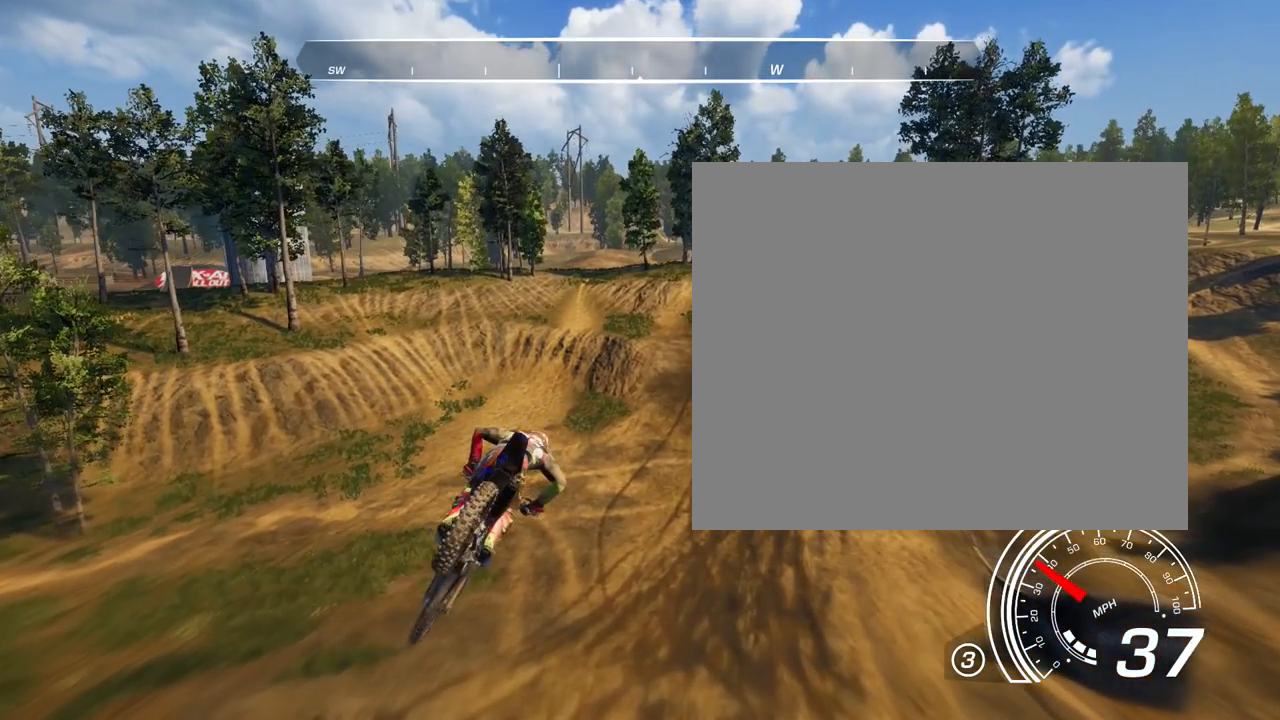
{"buttons": ["R2"], "left_stick": "center", "right_stick": "center", "events": []}
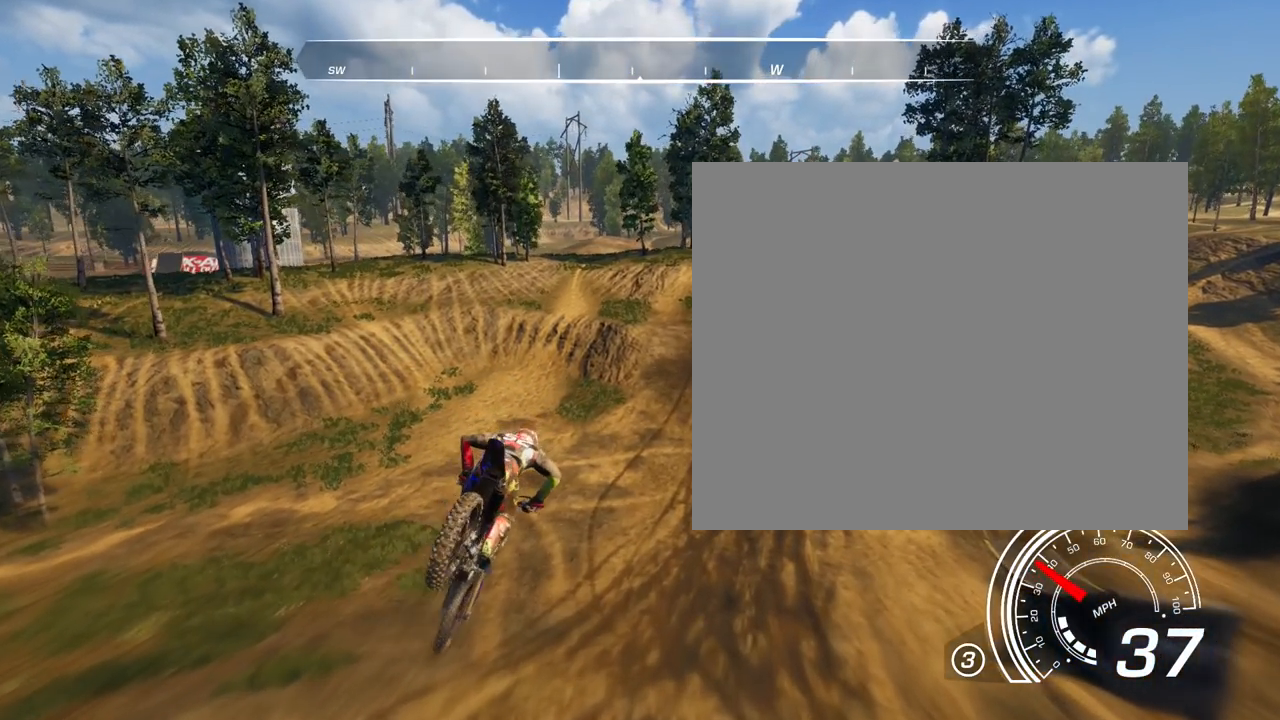
{"buttons": ["R2"], "left_stick": "center", "right_stick": "center", "events": []}
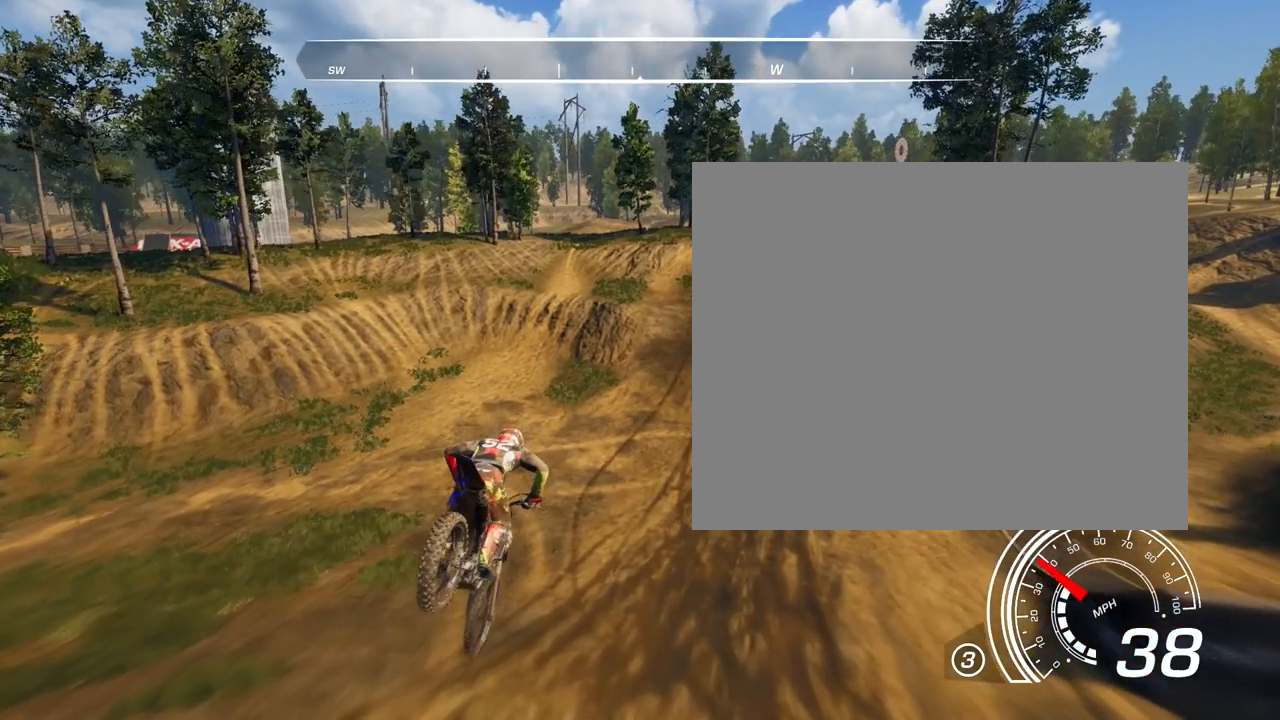
{"buttons": ["R2"], "left_stick": "center", "right_stick": "center", "events": []}
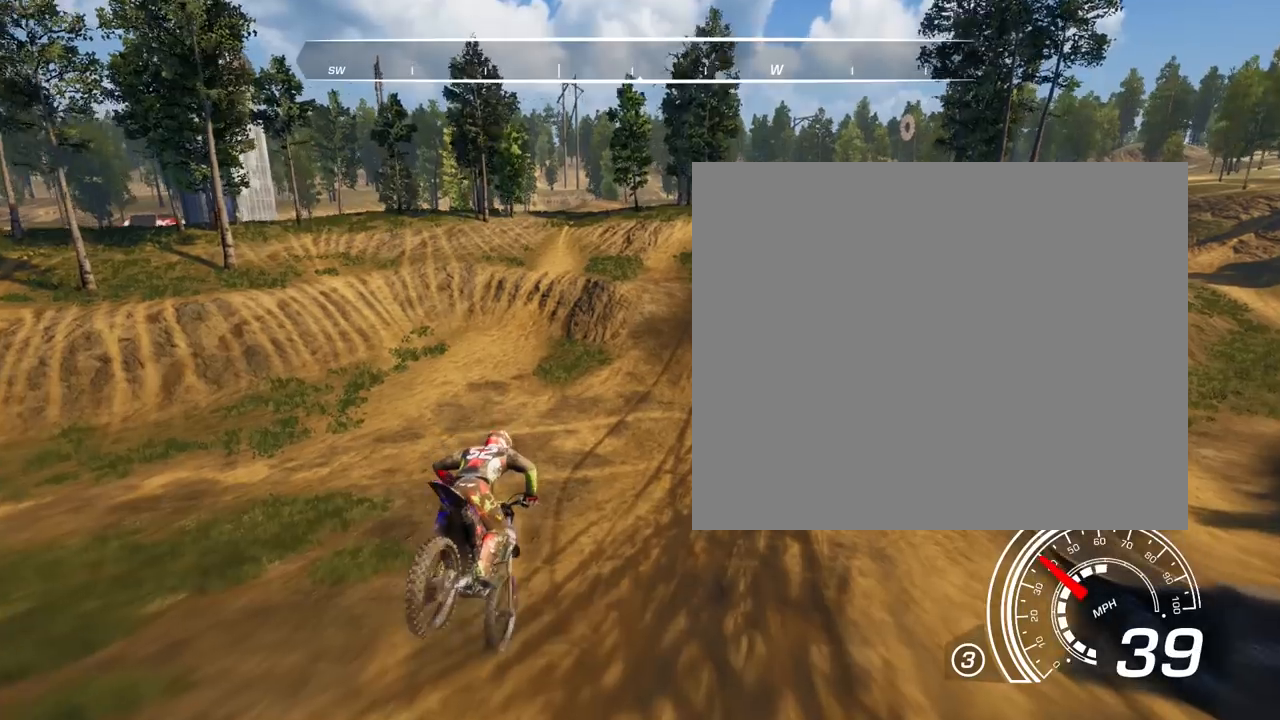
{"buttons": ["R2"], "left_stick": "right", "right_stick": "center", "events": [[234, "left_stick", "up-right"], [367, "left_stick", "right"]]}
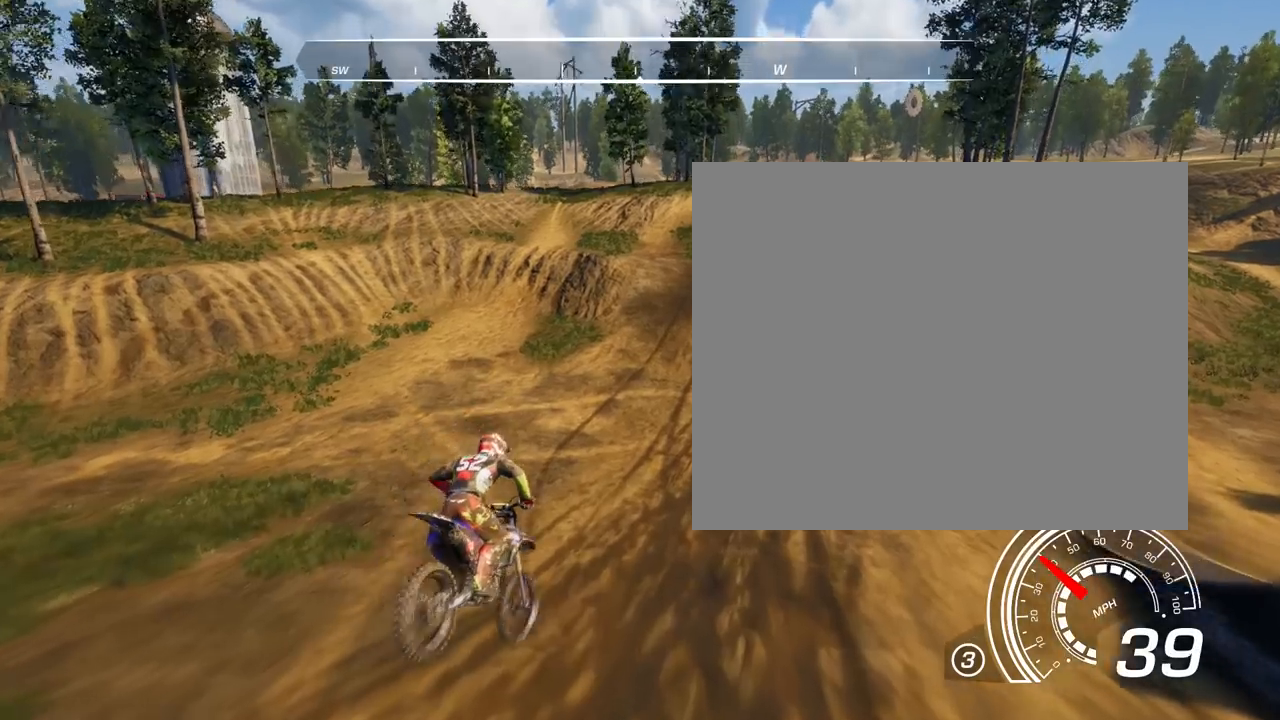
{"buttons": ["R2"], "left_stick": "left", "right_stick": "center", "events": [[201, "left_stick", "center"], [501, "left_stick", "left"]]}
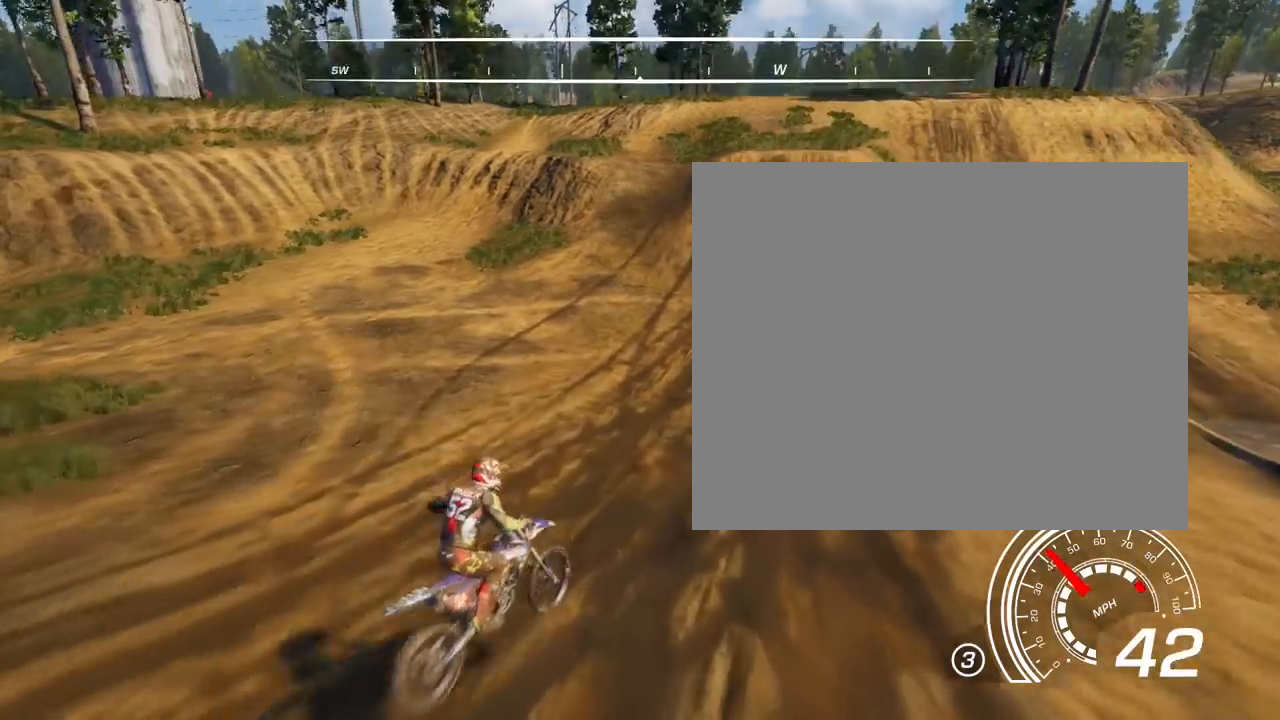
{"buttons": ["R2"], "left_stick": "center", "right_stick": "center", "events": [[100, "left_stick", "center"], [200, "left_stick", "left"], [334, "left_stick", "center"]]}
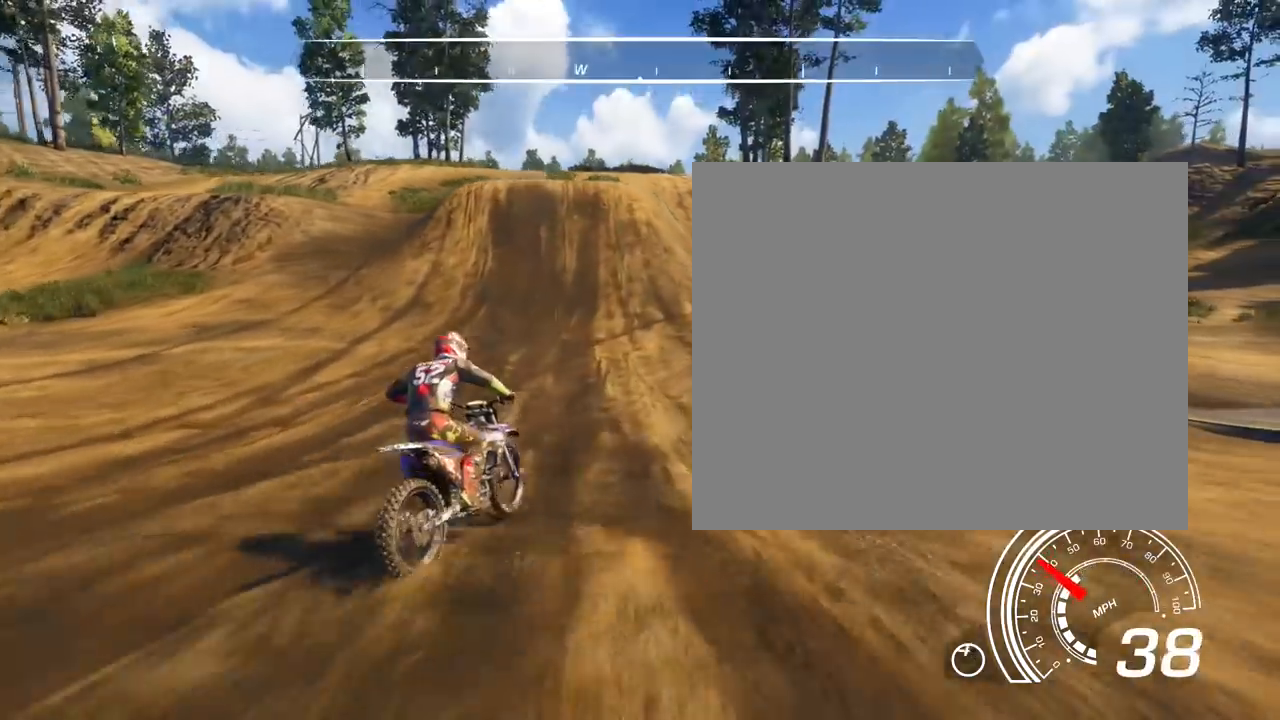
{"buttons": ["R2"], "left_stick": "right", "right_stick": "center", "events": [[34, "left_stick", "left"], [334, "left_stick", "center"], [468, "left_stick", "right"]]}
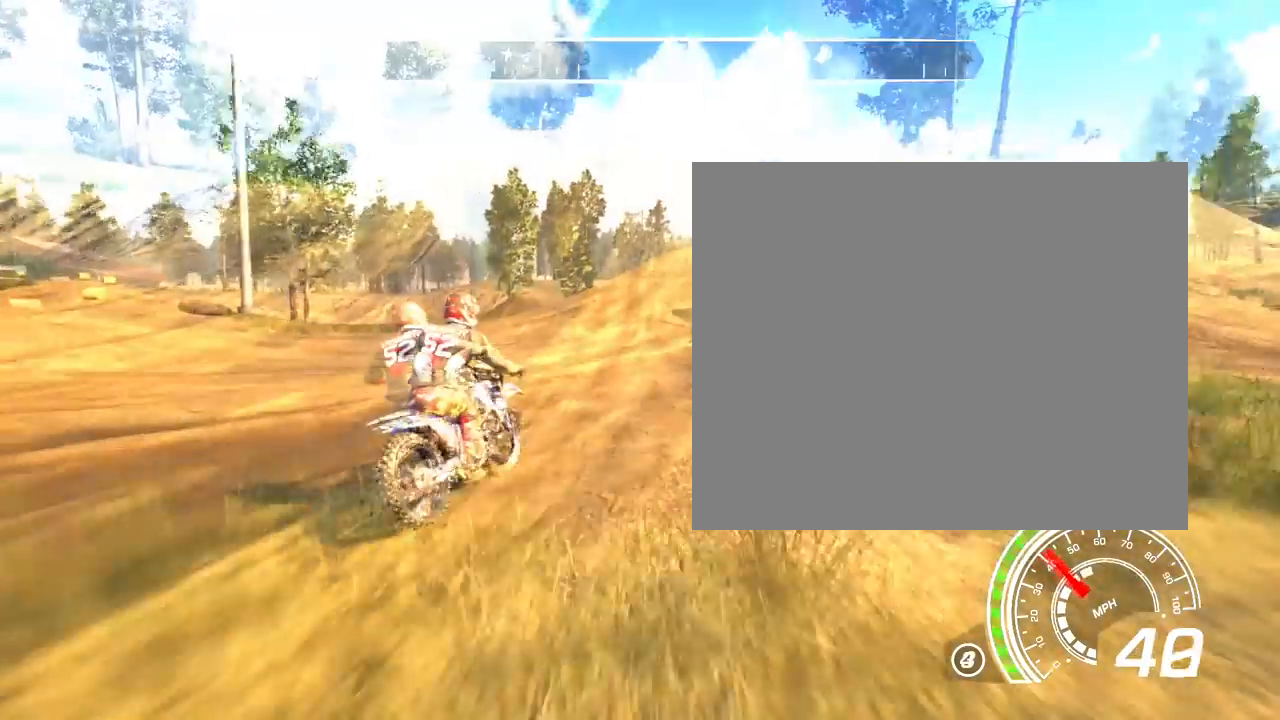
{"buttons": ["R2"], "left_stick": "left", "right_stick": "center", "events": [[67, "left_stick", "center"], [500, "left_stick", "left"]]}
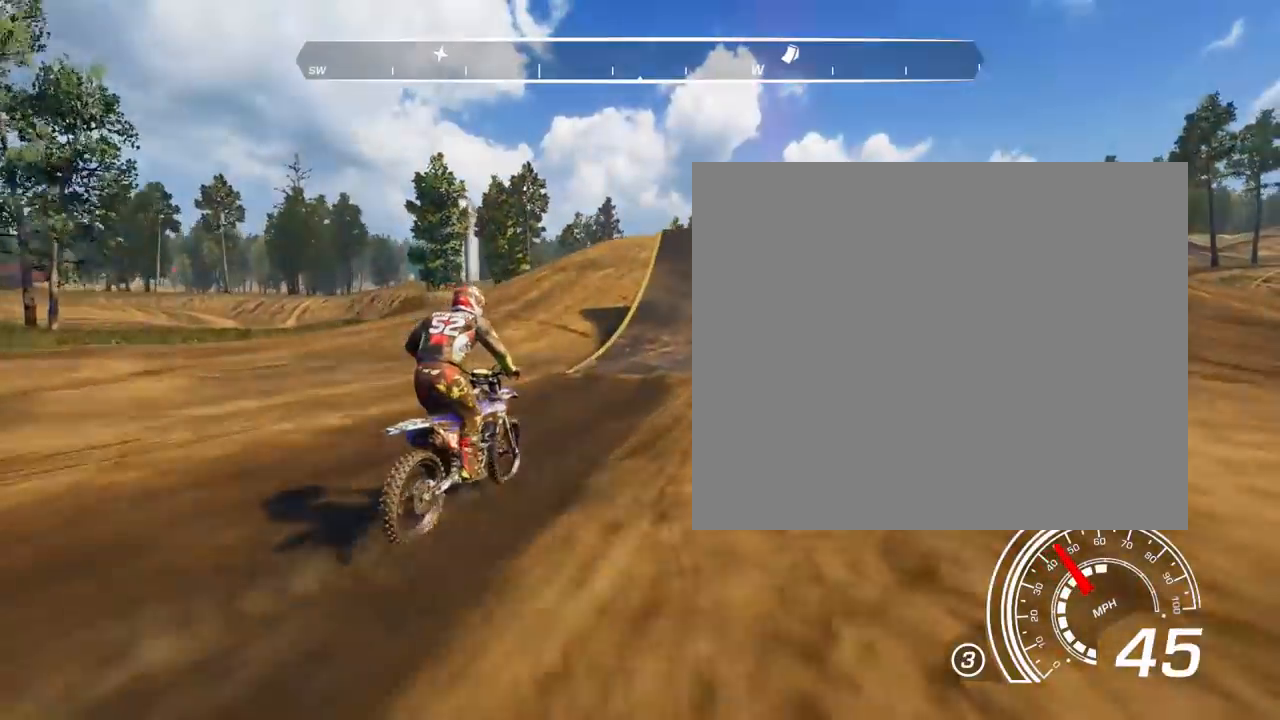
{"buttons": ["R2"], "left_stick": "center", "right_stick": "center", "events": [[134, "left_stick", "center"], [234, "left_stick", "left"], [334, "left_stick", "center"]]}
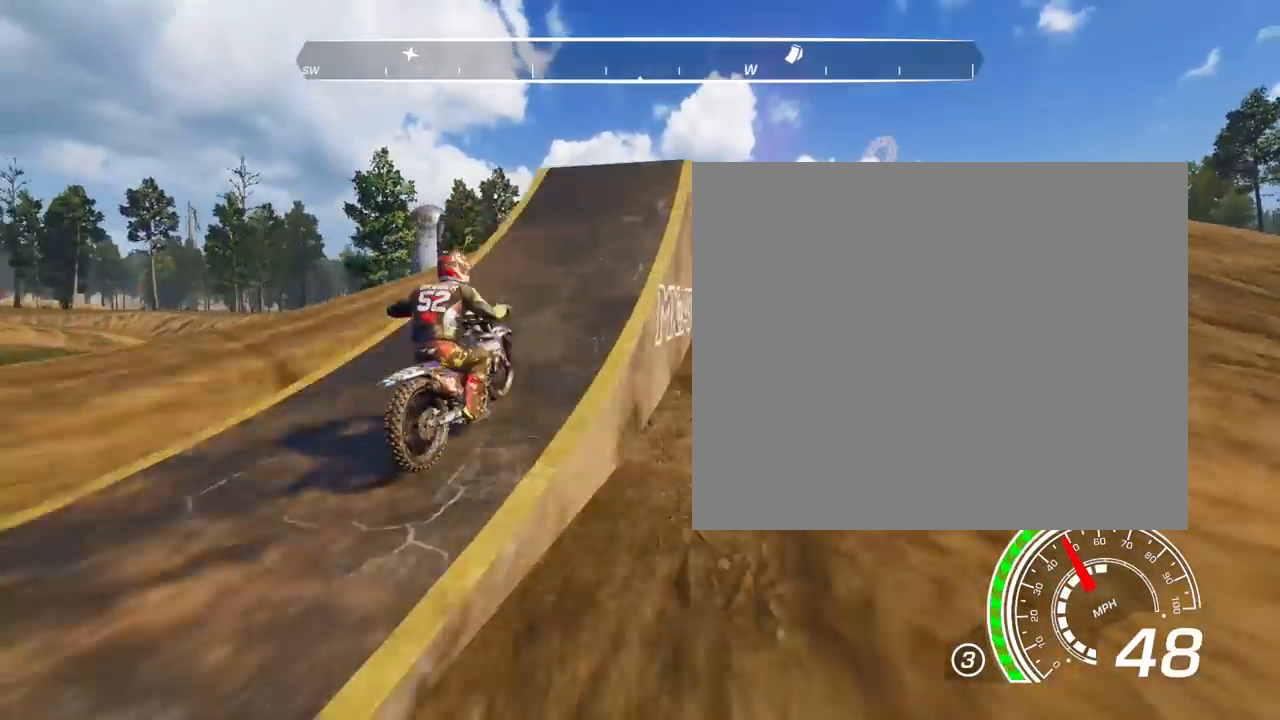
{"buttons": [], "left_stick": "left", "right_stick": "down-right", "events": [[233, "left_stick", "left"], [267, "right_stick", "down-right"], [434, "R2", "up"]]}
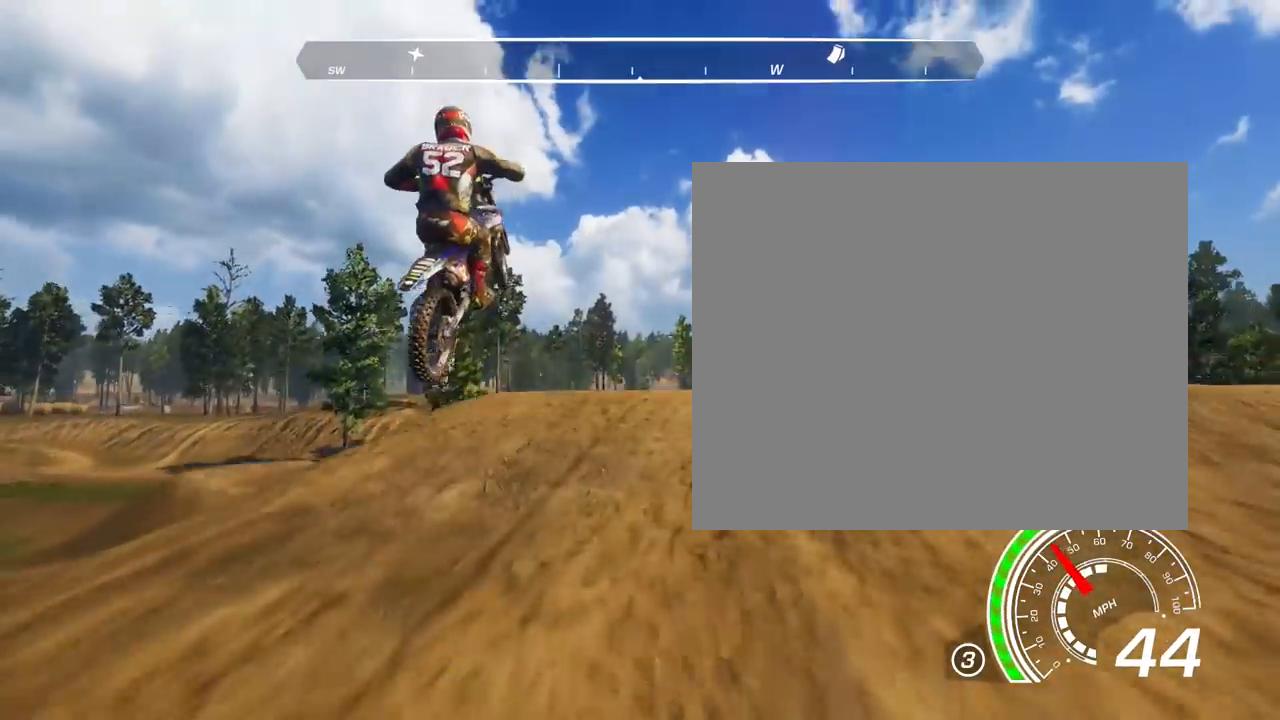
{"buttons": [], "left_stick": "left", "right_stick": "right", "events": [[134, "right_stick", "right"]]}
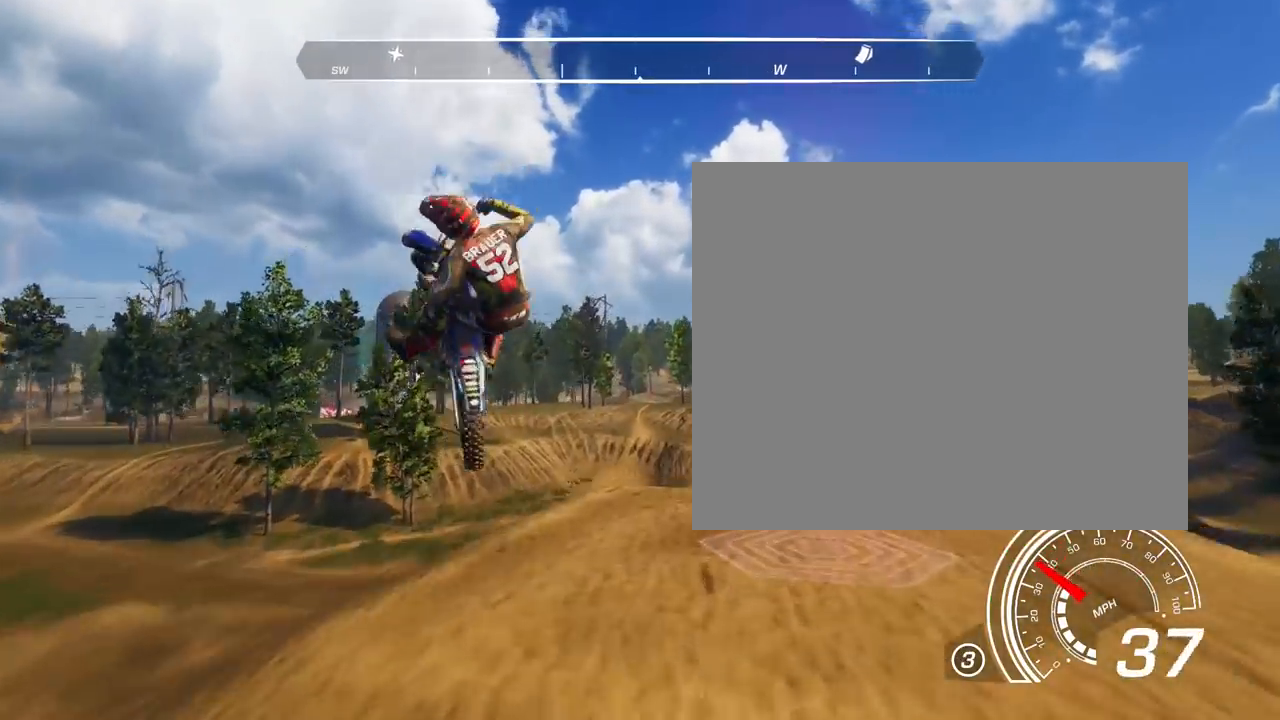
{"buttons": [], "left_stick": "right", "right_stick": "right", "events": [[234, "left_stick", "center"], [367, "left_stick", "right"]]}
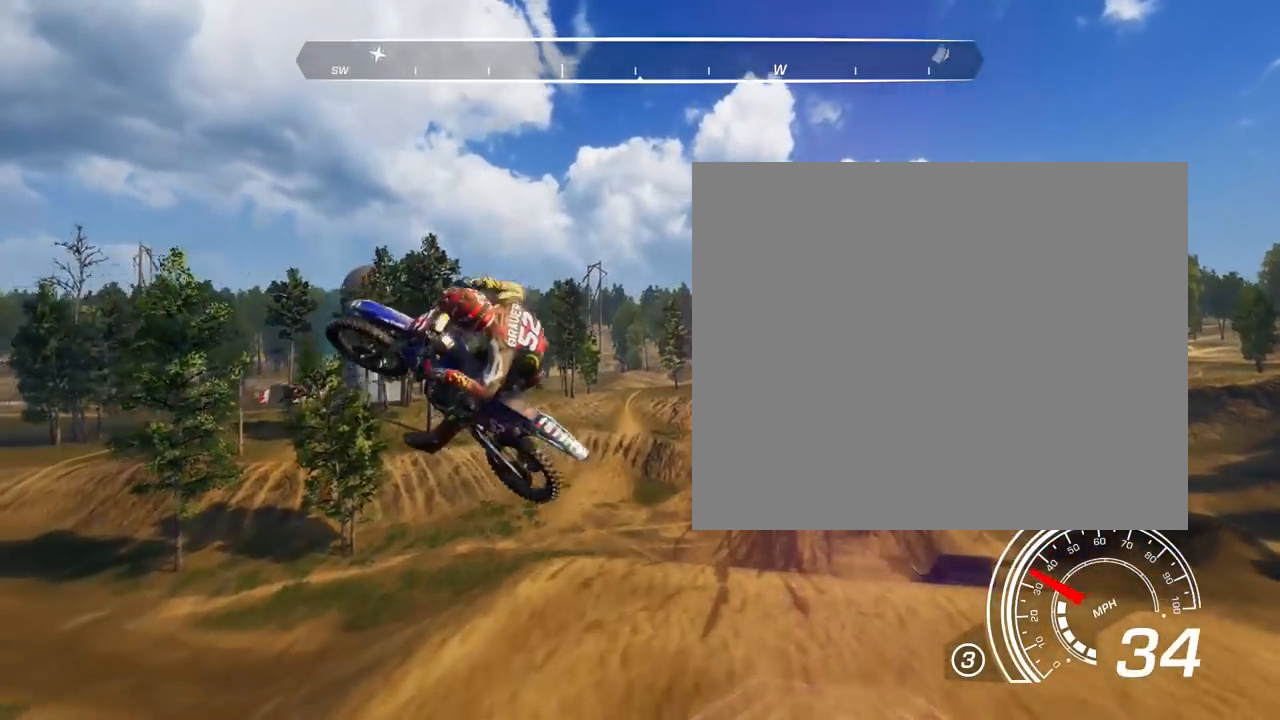
{"buttons": [], "left_stick": "right", "right_stick": "down-right", "events": [[401, "right_stick", "down-right"]]}
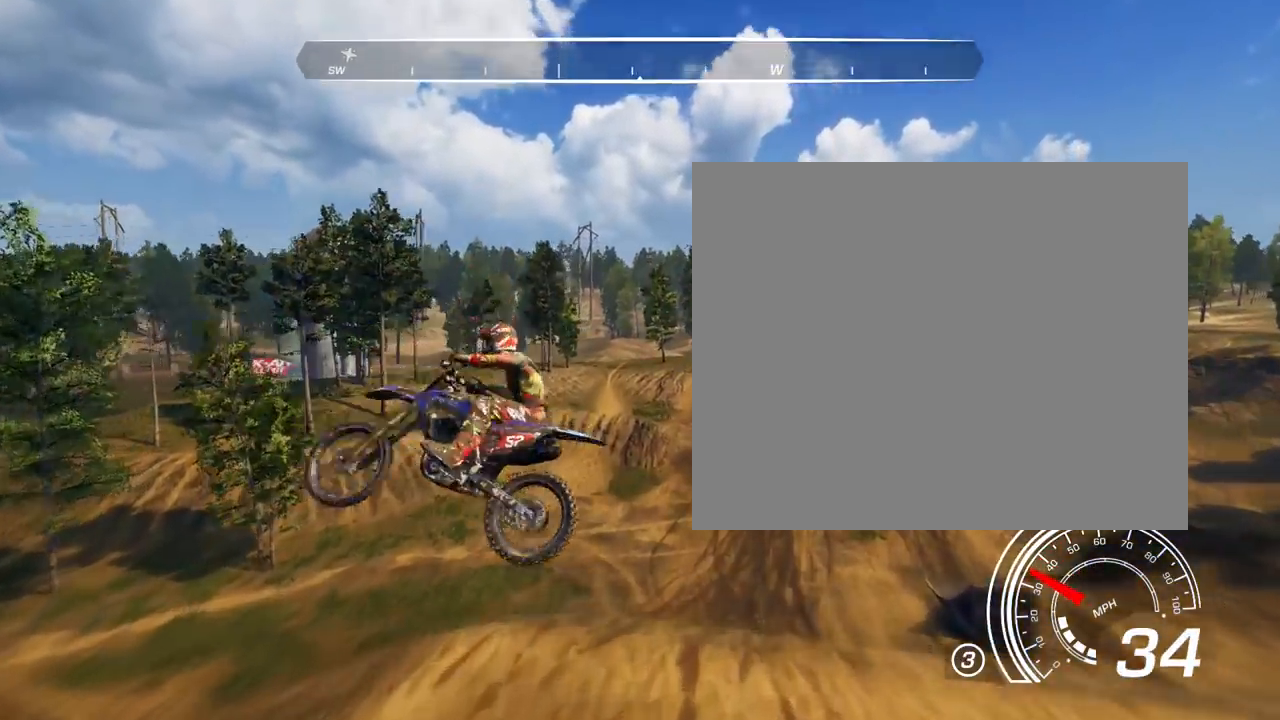
{"buttons": [], "left_stick": "right", "right_stick": "down-left", "events": [[33, "right_stick", "down"], [267, "right_stick", "down-left"]]}
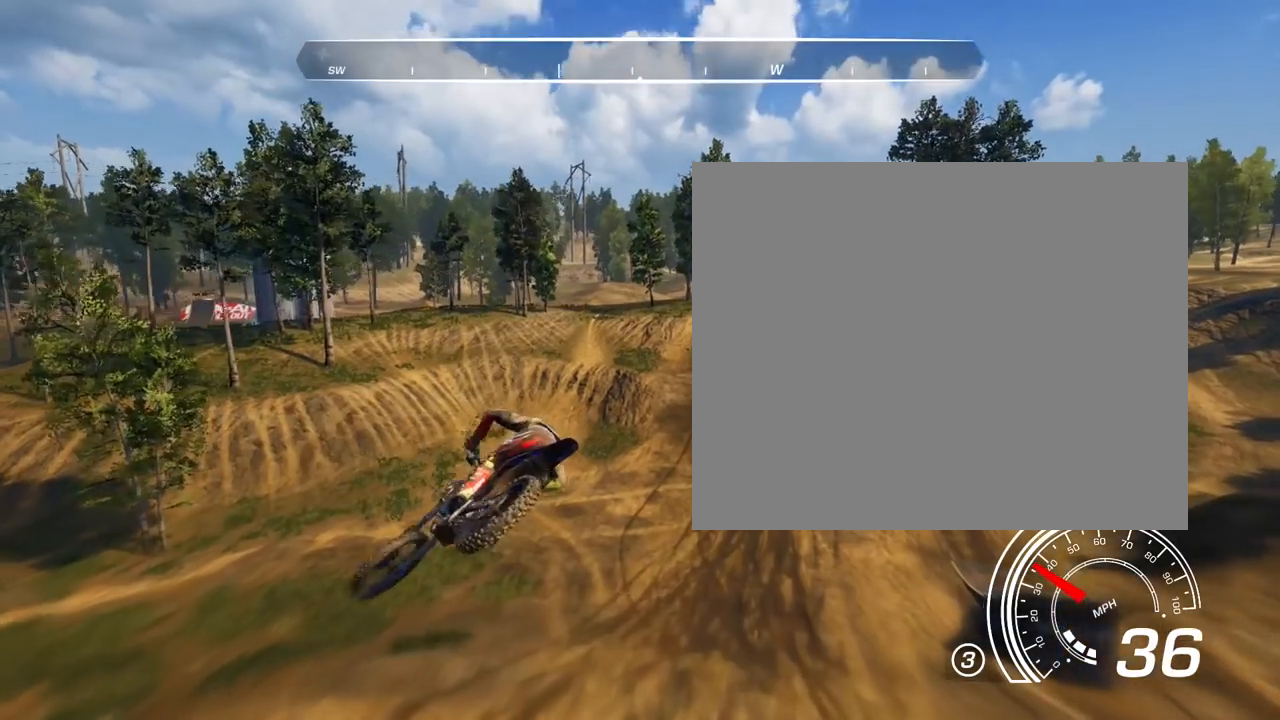
{"buttons": ["R2"], "left_stick": "center", "right_stick": "center", "events": [[101, "left_stick", "center"], [167, "right_stick", "center"], [301, "R2", "down"]]}